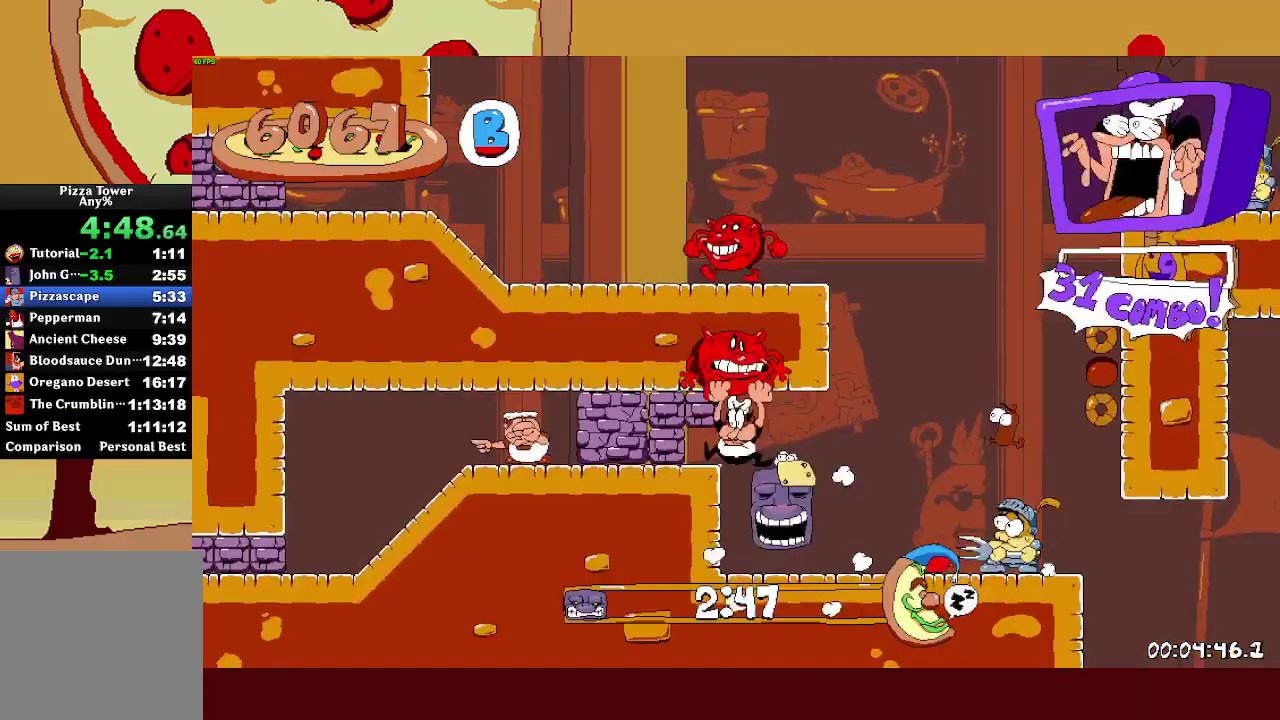
Gameplay with a controller (PlayStation layout); each line is a JSON object with the inputs held at the frame after it. "events" lists button and stick changes between this image and that frame as [ms after this image, input, new state], when the widget could be followed in between. Not read: L3.
{"buttons": [], "left_stick": "center", "right_stick": "center"}
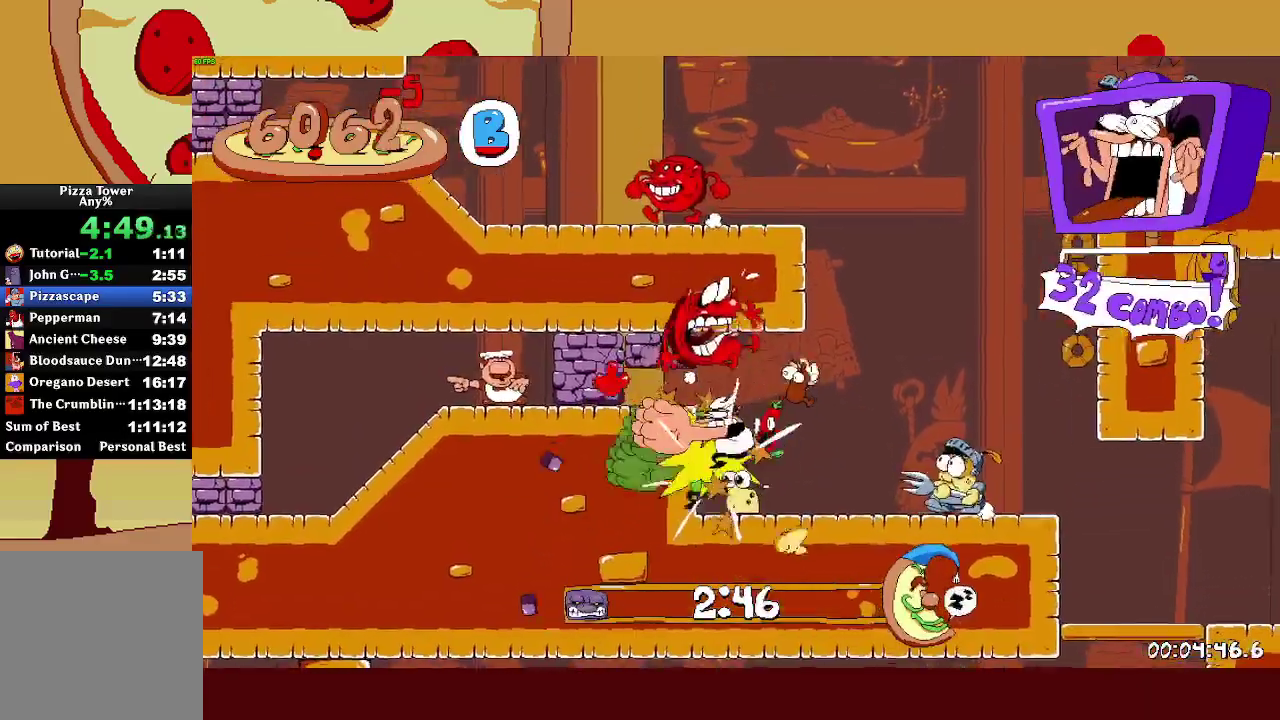
{"buttons": ["CROSS", "SQUARE", "R2"], "left_stick": "center", "right_stick": "center"}
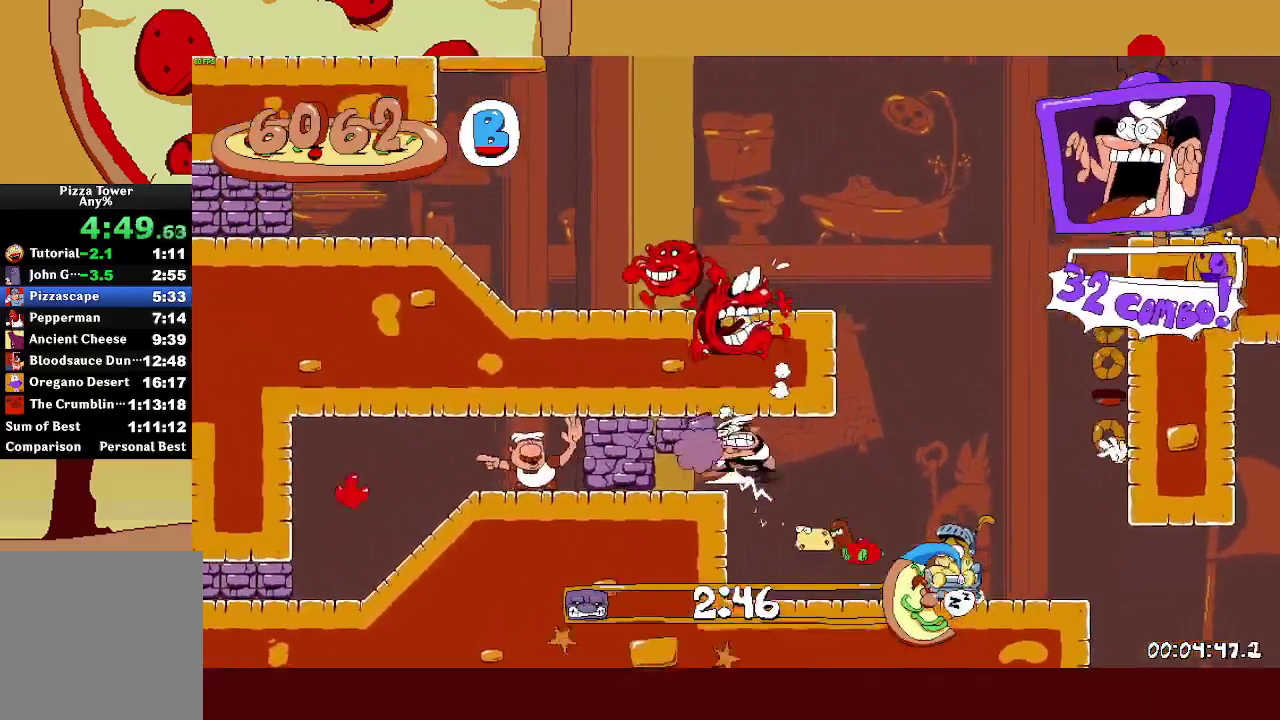
{"buttons": ["L1", "R2"], "left_stick": "center", "right_stick": "center", "events": [[33, "CROSS", "up"], [133, "SQUARE", "up"], [483, "L1", "down"]]}
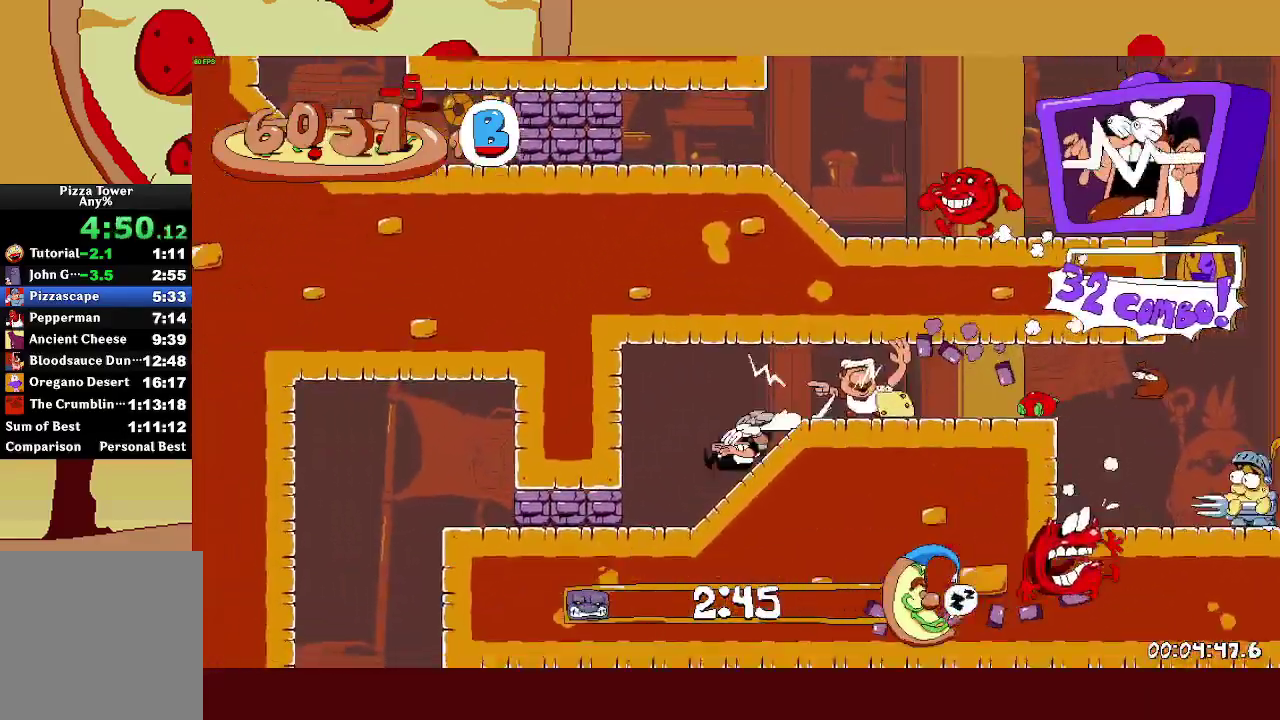
{"buttons": ["SQUARE", "R2"], "left_stick": "right", "right_stick": "center", "events": [[217, "L1", "up"], [383, "left_stick", "right"], [433, "SQUARE", "down"]]}
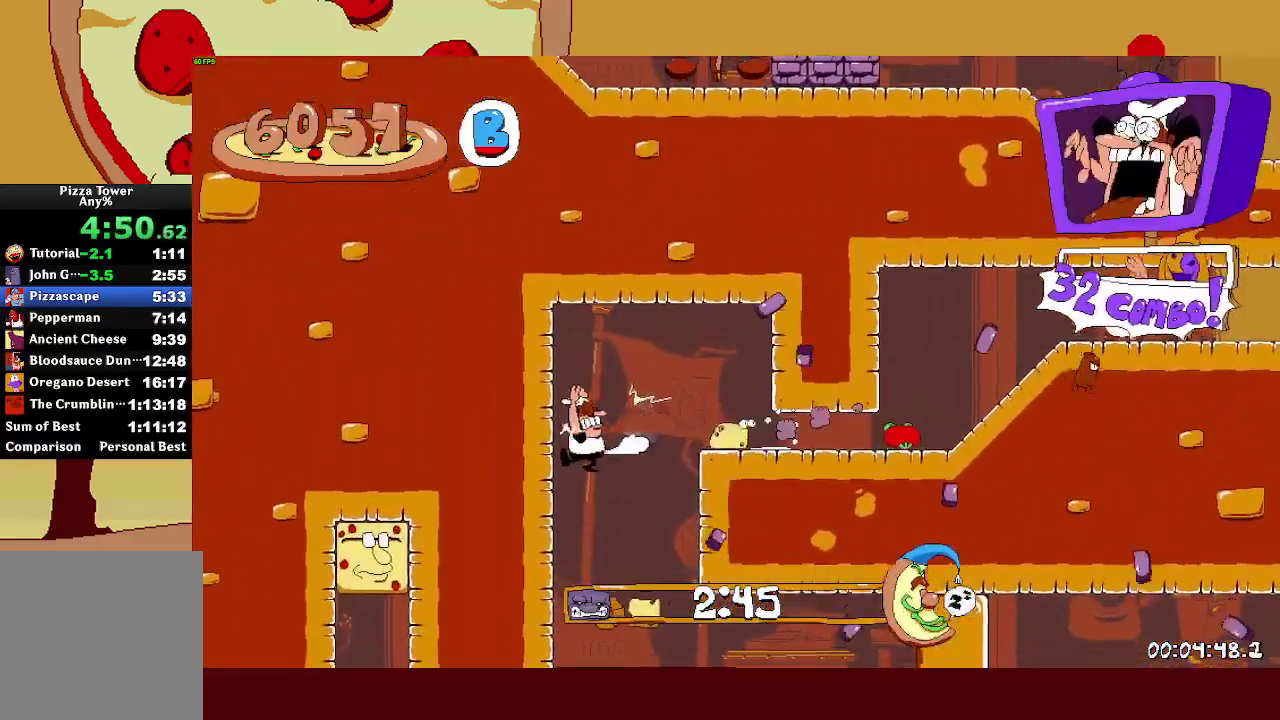
{"buttons": ["L1", "R2"], "left_stick": "right", "right_stick": "center", "events": [[17, "SQUARE", "up"], [217, "SQUARE", "down"], [283, "SQUARE", "up"], [350, "L1", "down"]]}
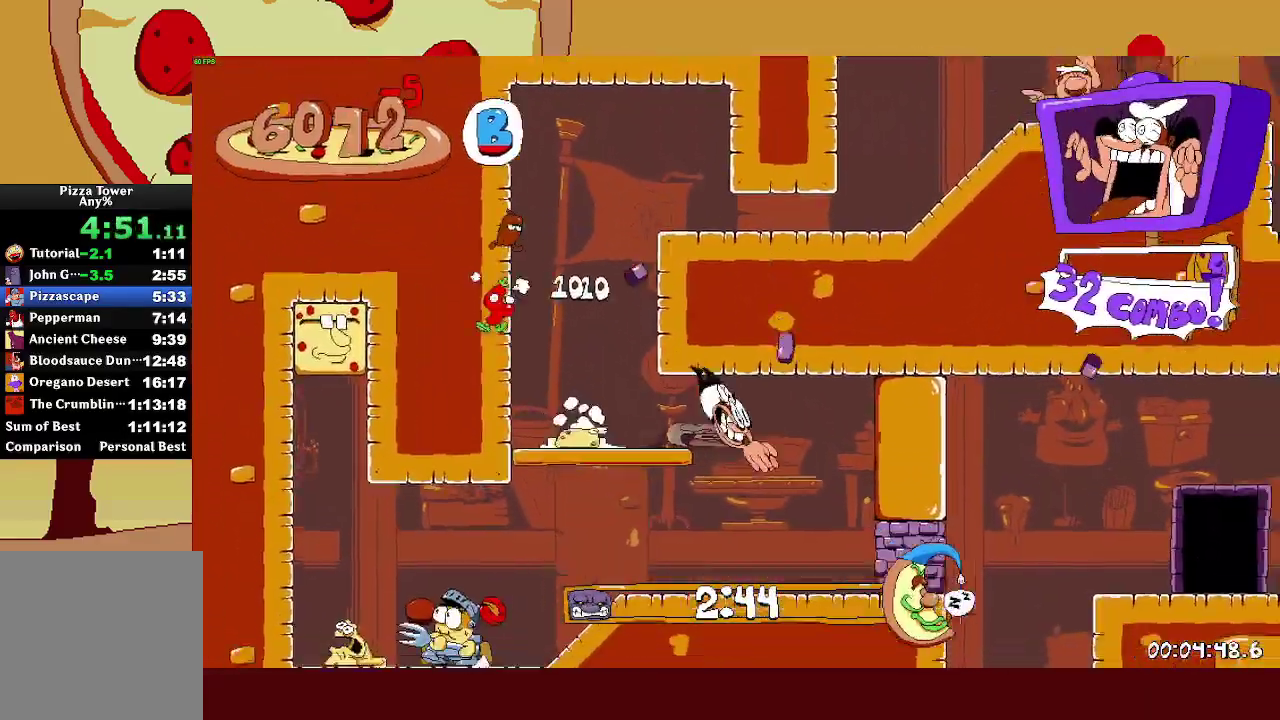
{"buttons": ["R2"], "left_stick": "right", "right_stick": "center", "events": [[33, "L1", "up"]]}
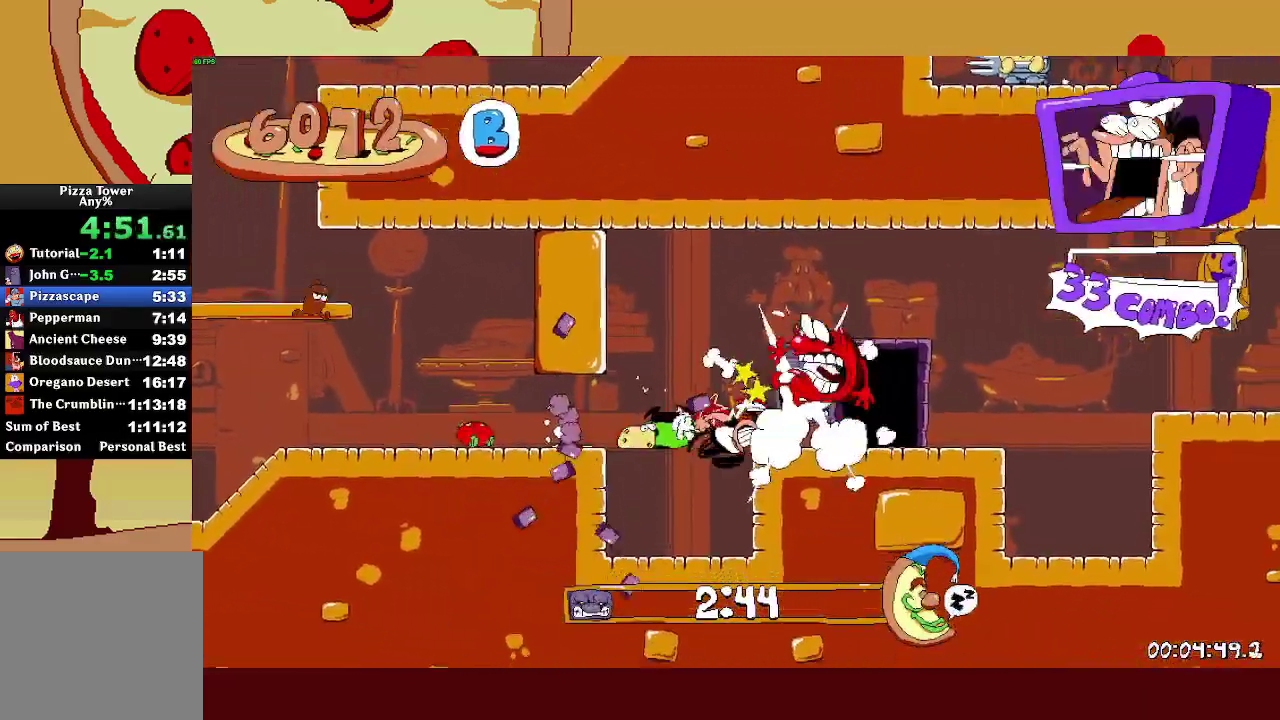
{"buttons": ["R2"], "left_stick": "center", "right_stick": "center", "events": [[317, "left_stick", "center"]]}
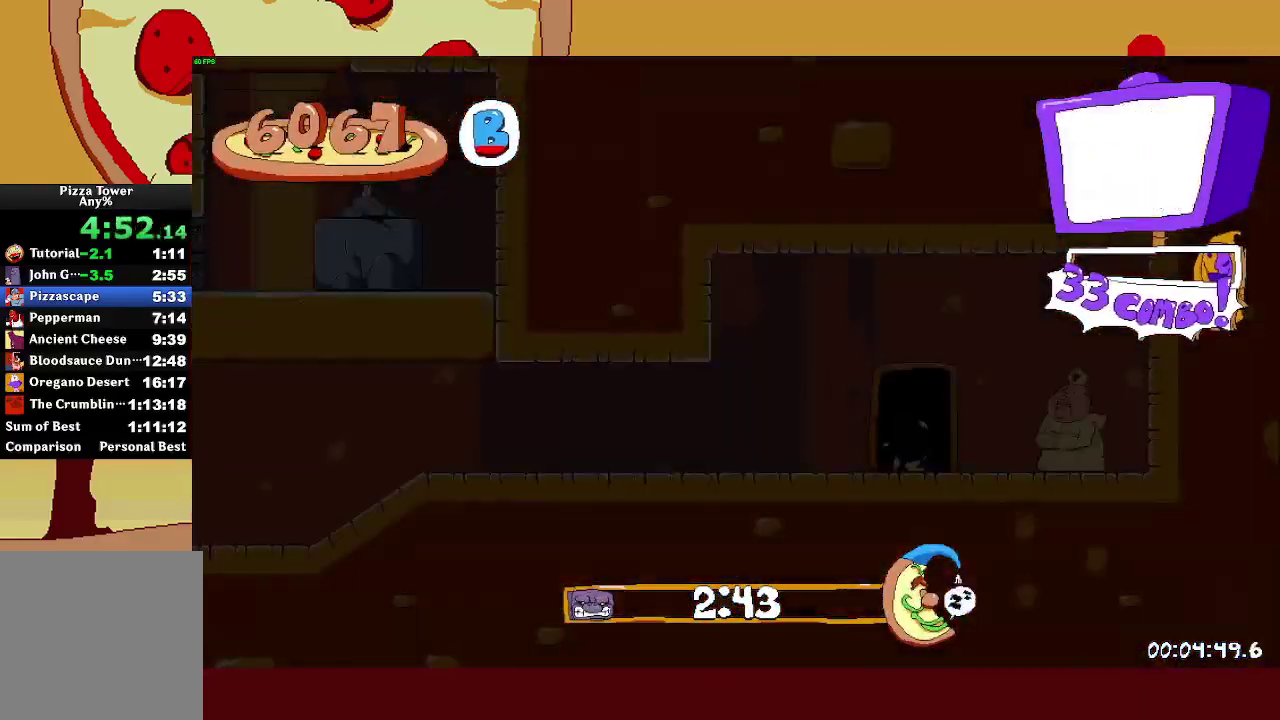
{"buttons": ["R2"], "left_stick": "center", "right_stick": "center", "events": []}
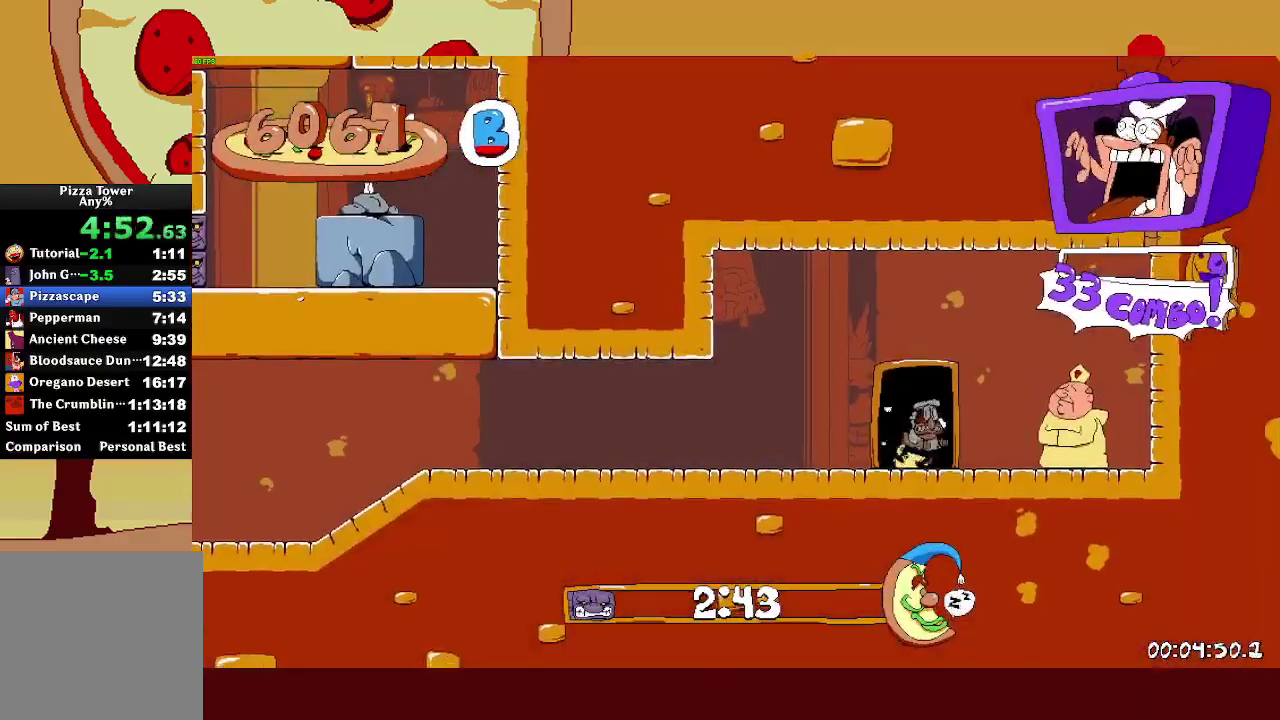
{"buttons": ["R2"], "left_stick": "center", "right_stick": "center", "events": [[233, "SQUARE", "down"], [250, "L1", "down"], [317, "SQUARE", "up"], [433, "L1", "up"]]}
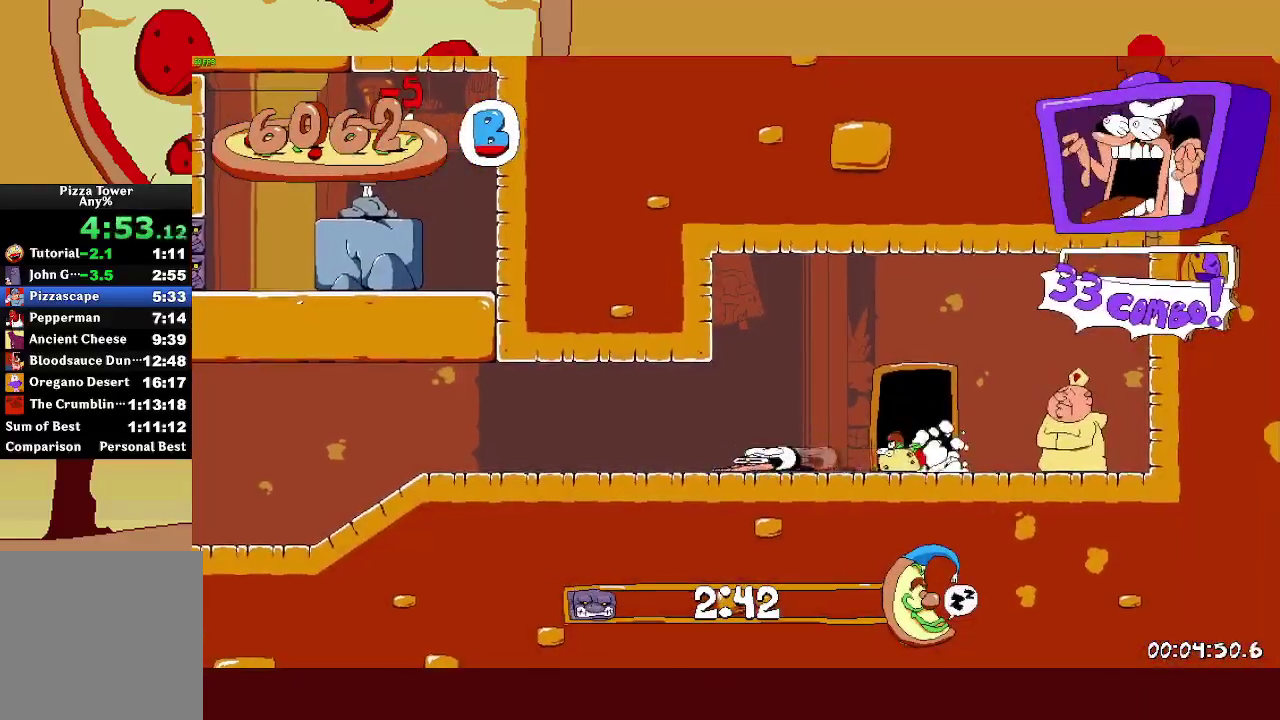
{"buttons": ["R2"], "left_stick": "center", "right_stick": "center", "events": []}
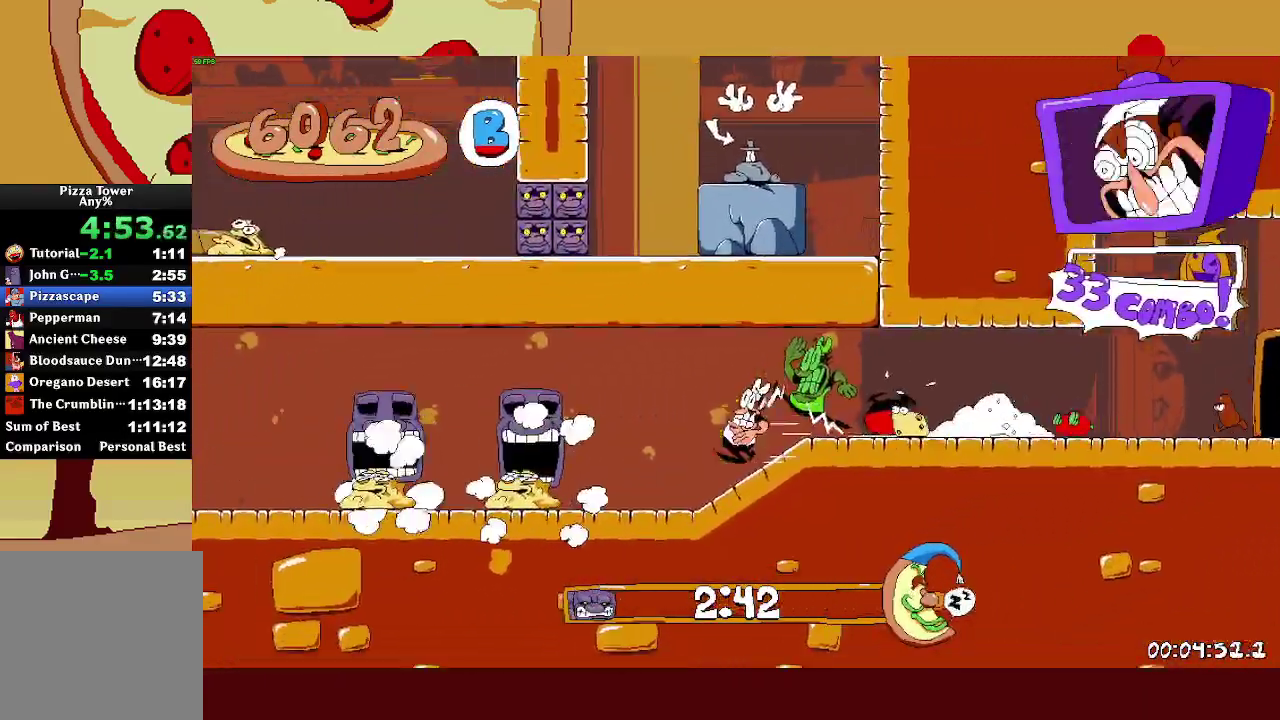
{"buttons": ["R2"], "left_stick": "center", "right_stick": "center", "events": []}
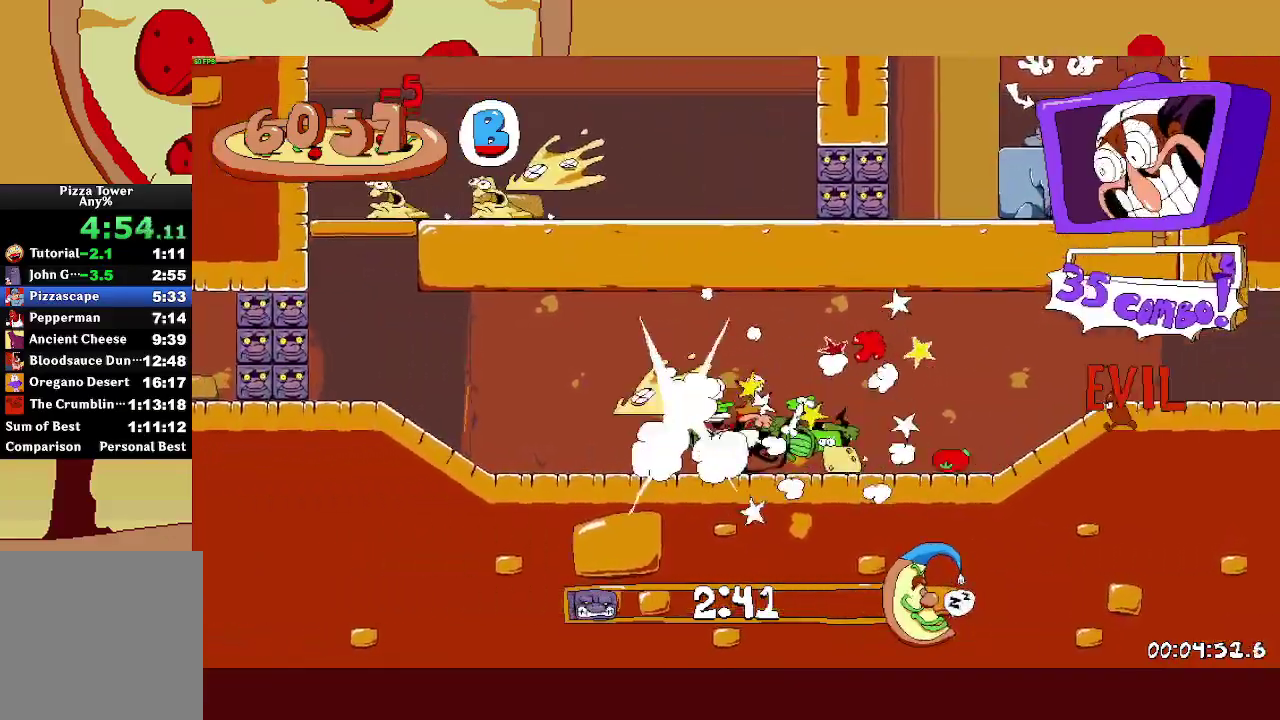
{"buttons": ["R2"], "left_stick": "center", "right_stick": "center", "events": [[167, "CROSS", "down"], [483, "CROSS", "up"]]}
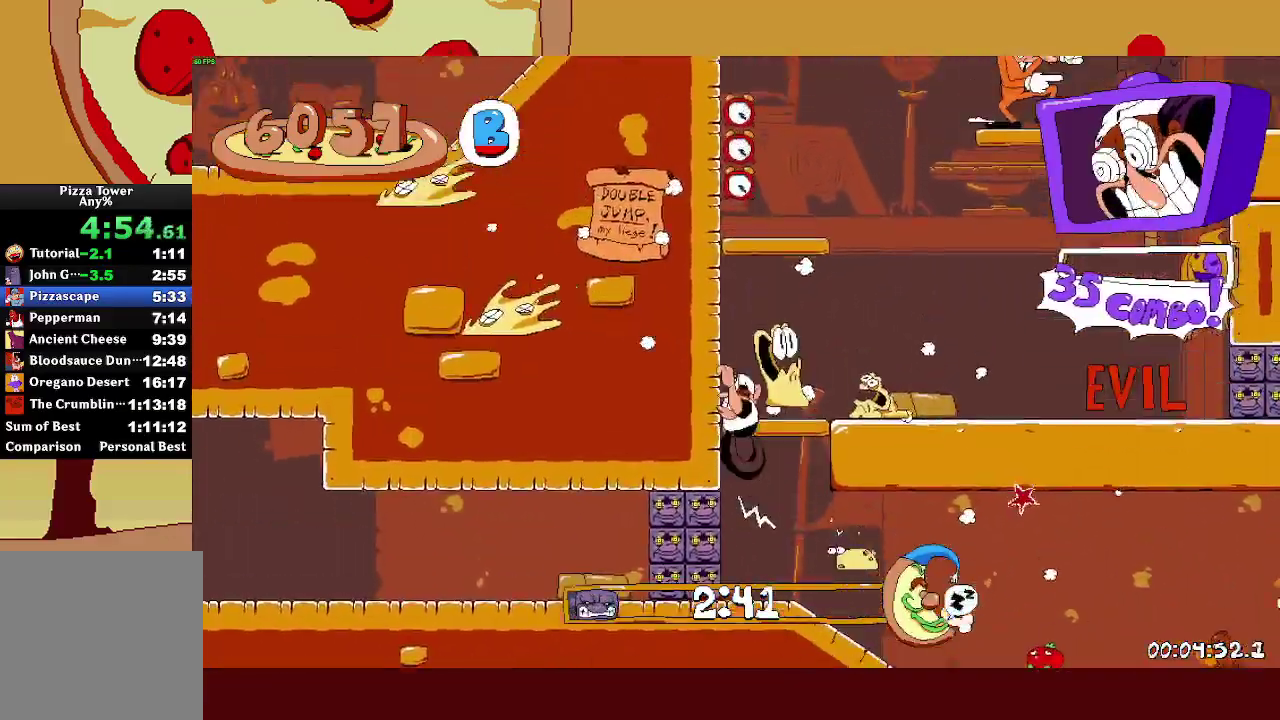
{"buttons": ["R2"], "left_stick": "right", "right_stick": "center", "events": [[67, "CROSS", "down"], [67, "left_stick", "right"], [217, "CROSS", "up"], [217, "L1", "down"], [367, "L1", "up"]]}
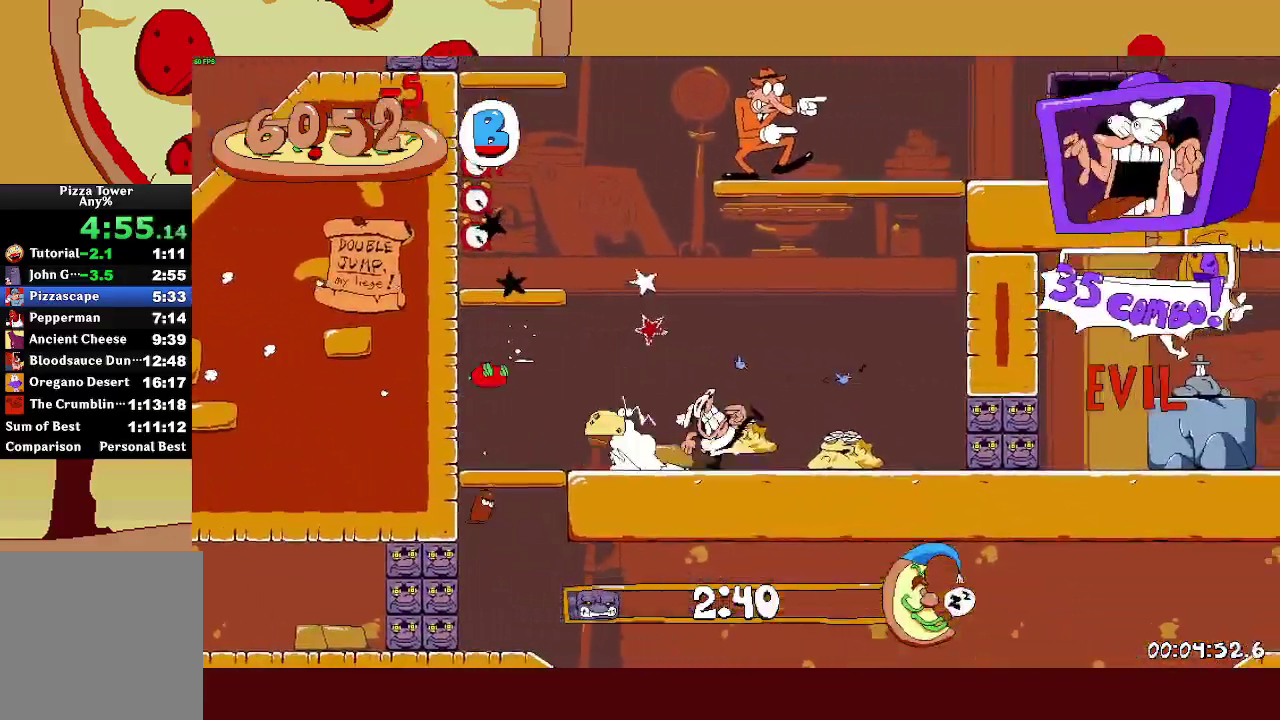
{"buttons": ["R2"], "left_stick": "right", "right_stick": "center", "events": [[83, "CROSS", "down"], [383, "CROSS", "up"]]}
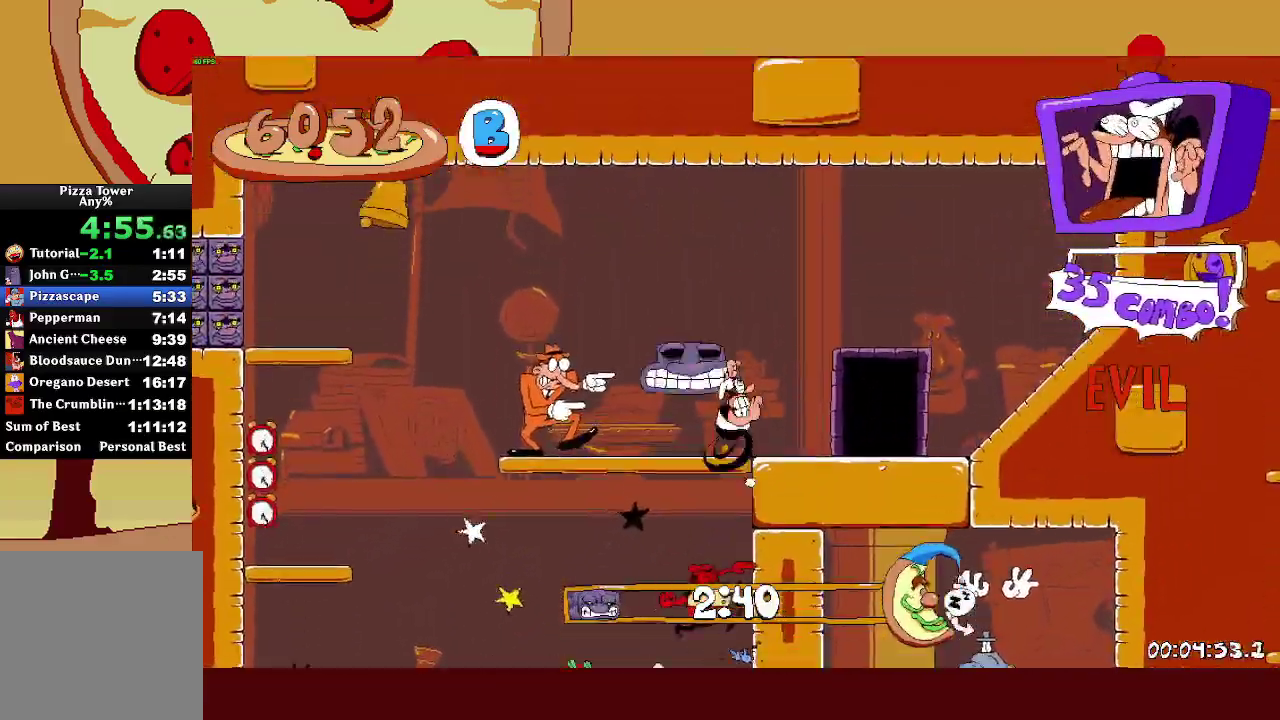
{"buttons": ["R2"], "left_stick": "right", "right_stick": "center", "events": [[117, "left_stick", "up-right"], [267, "left_stick", "right"]]}
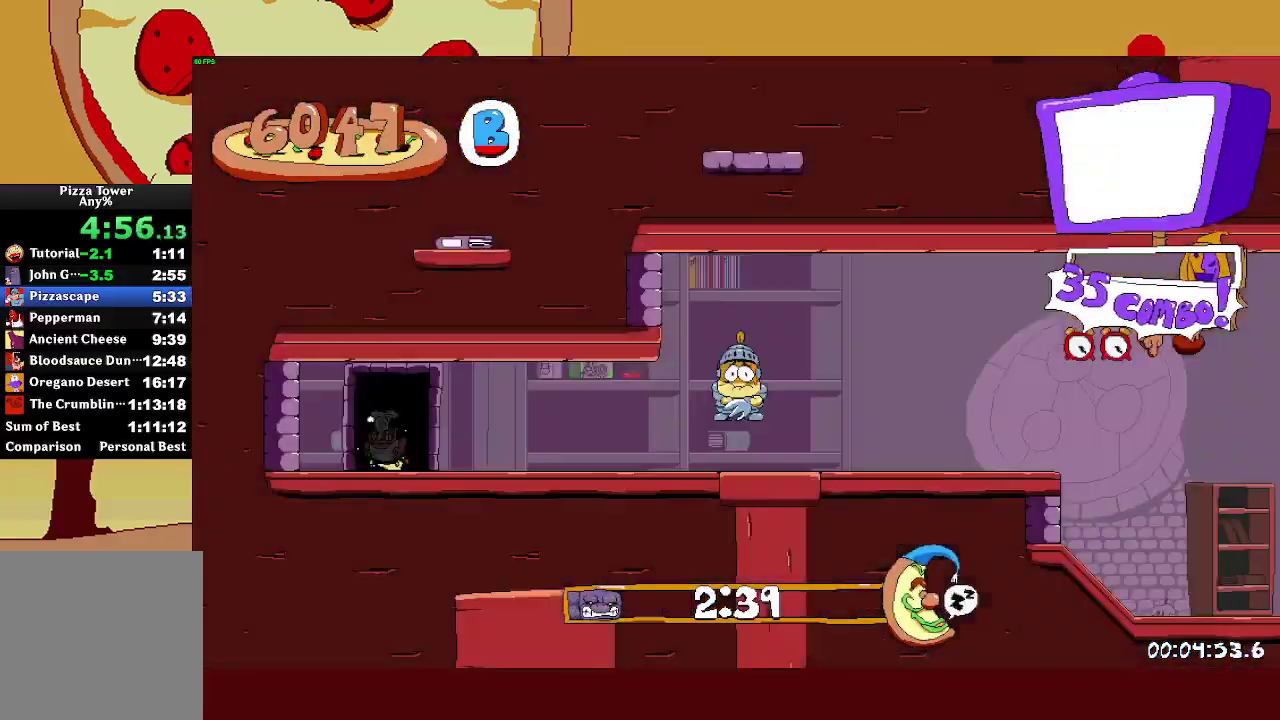
{"buttons": ["R2"], "left_stick": "right", "right_stick": "center", "events": []}
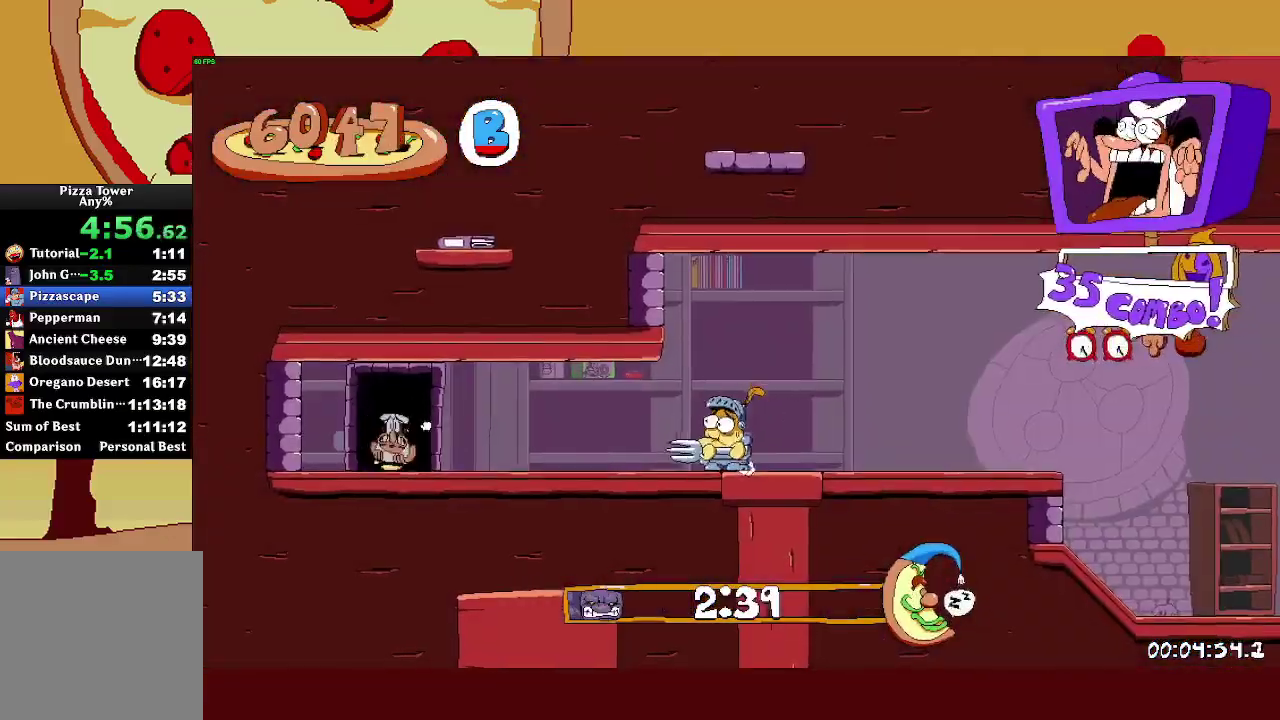
{"buttons": ["CROSS", "R2"], "left_stick": "right", "right_stick": "center", "events": [[217, "SQUARE", "down"], [333, "SQUARE", "up"], [433, "CROSS", "down"]]}
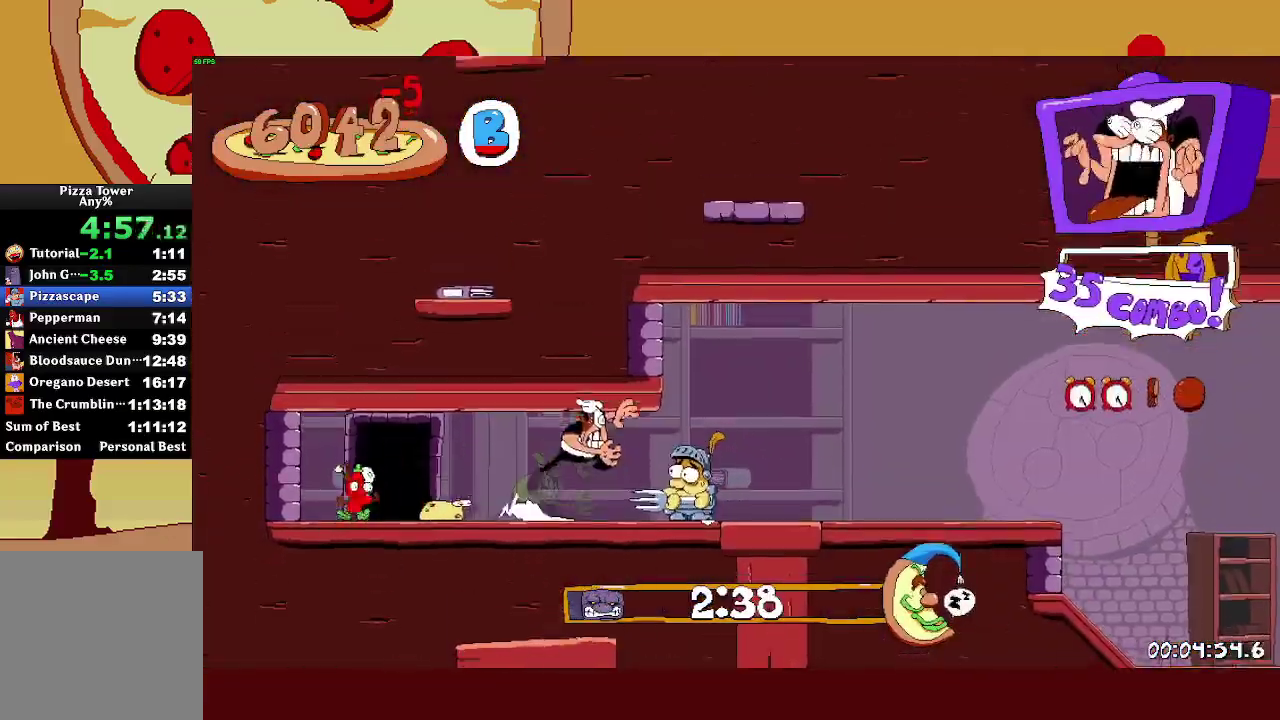
{"buttons": ["R2"], "left_stick": "right", "right_stick": "center", "events": [[150, "CROSS", "up"]]}
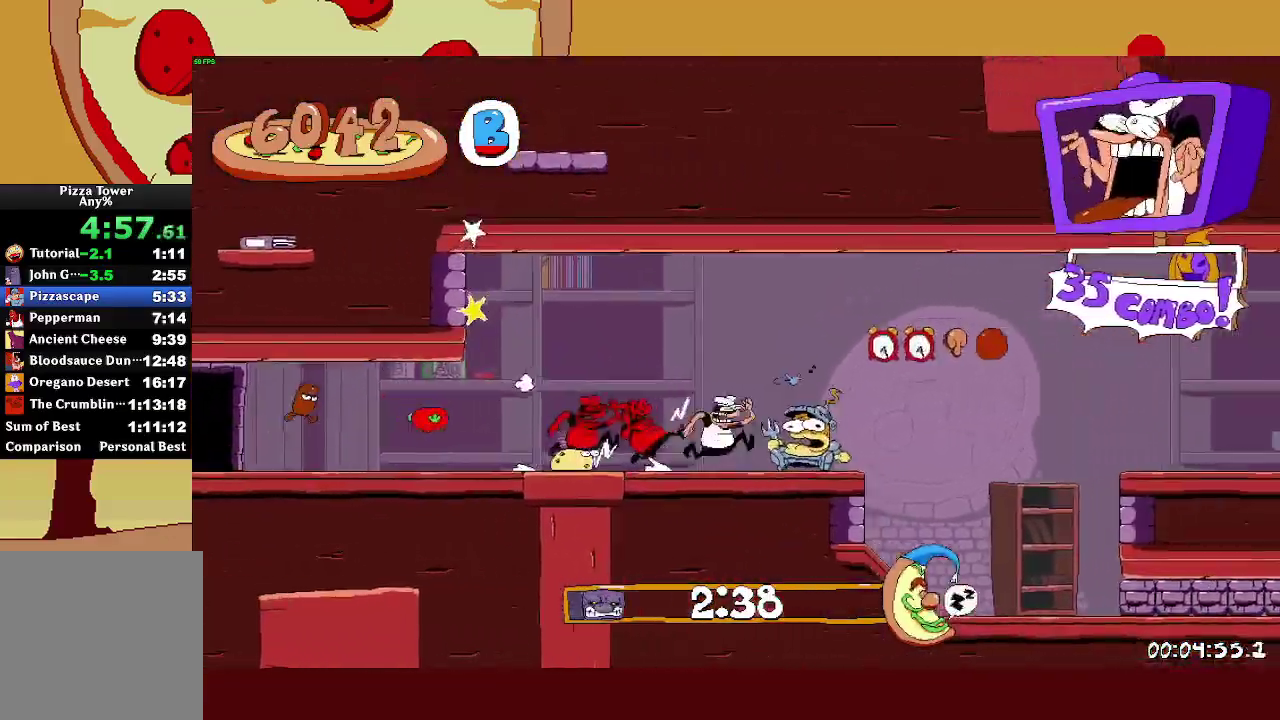
{"buttons": ["L1", "R2"], "left_stick": "right", "right_stick": "center", "events": [[350, "L1", "down"]]}
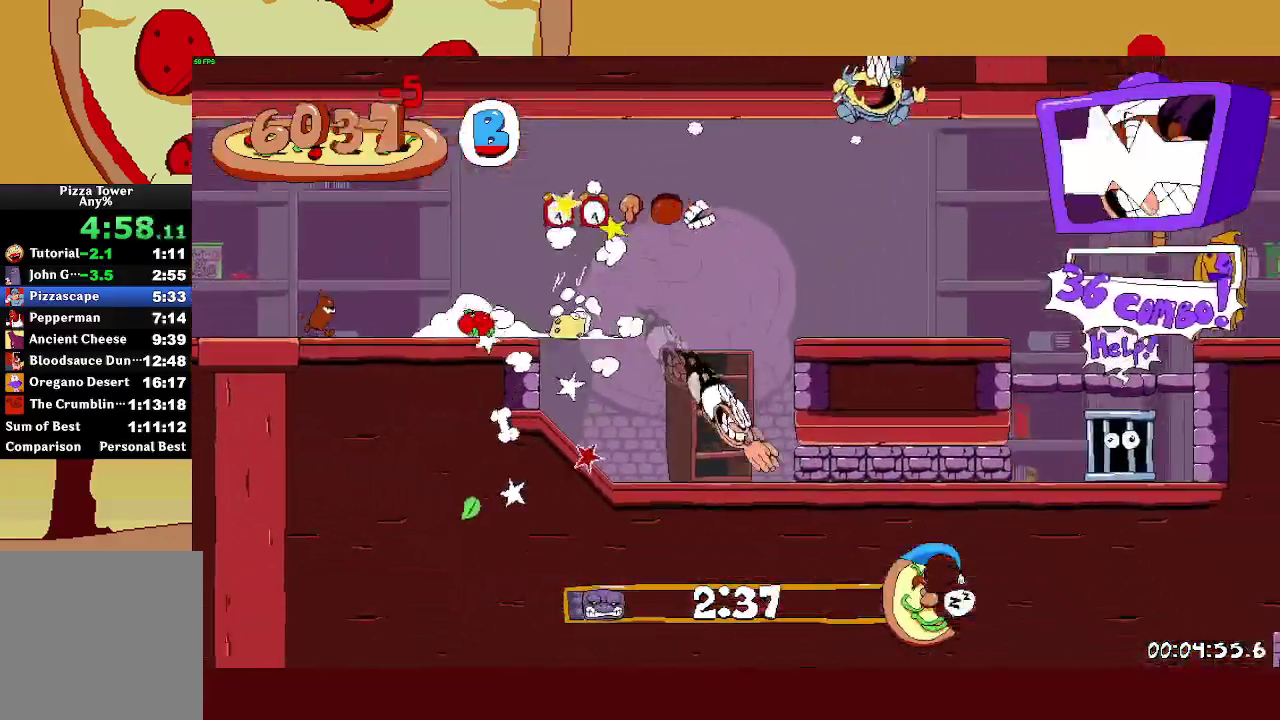
{"buttons": ["CROSS", "R2"], "left_stick": "right", "right_stick": "center", "events": [[167, "L1", "up"], [433, "CROSS", "down"]]}
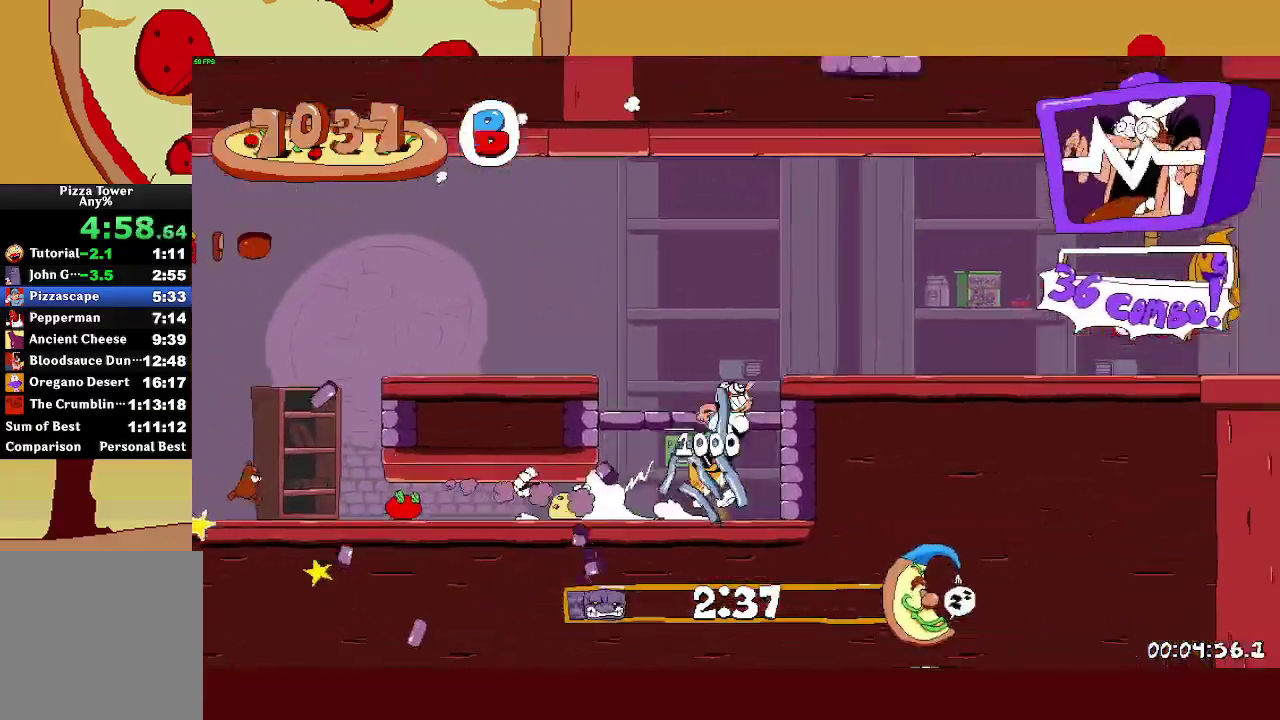
{"buttons": ["R2"], "left_stick": "right", "right_stick": "center", "events": [[117, "CROSS", "up"]]}
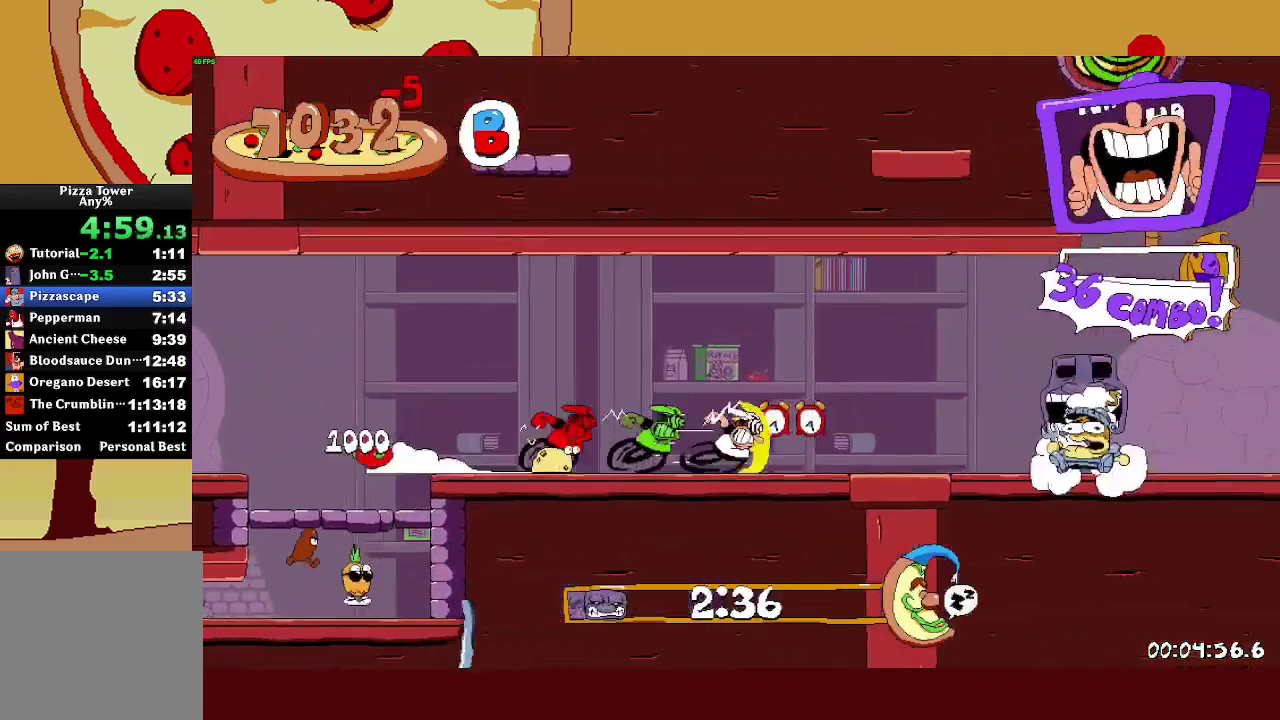
{"buttons": ["R2"], "left_stick": "right", "right_stick": "center", "events": []}
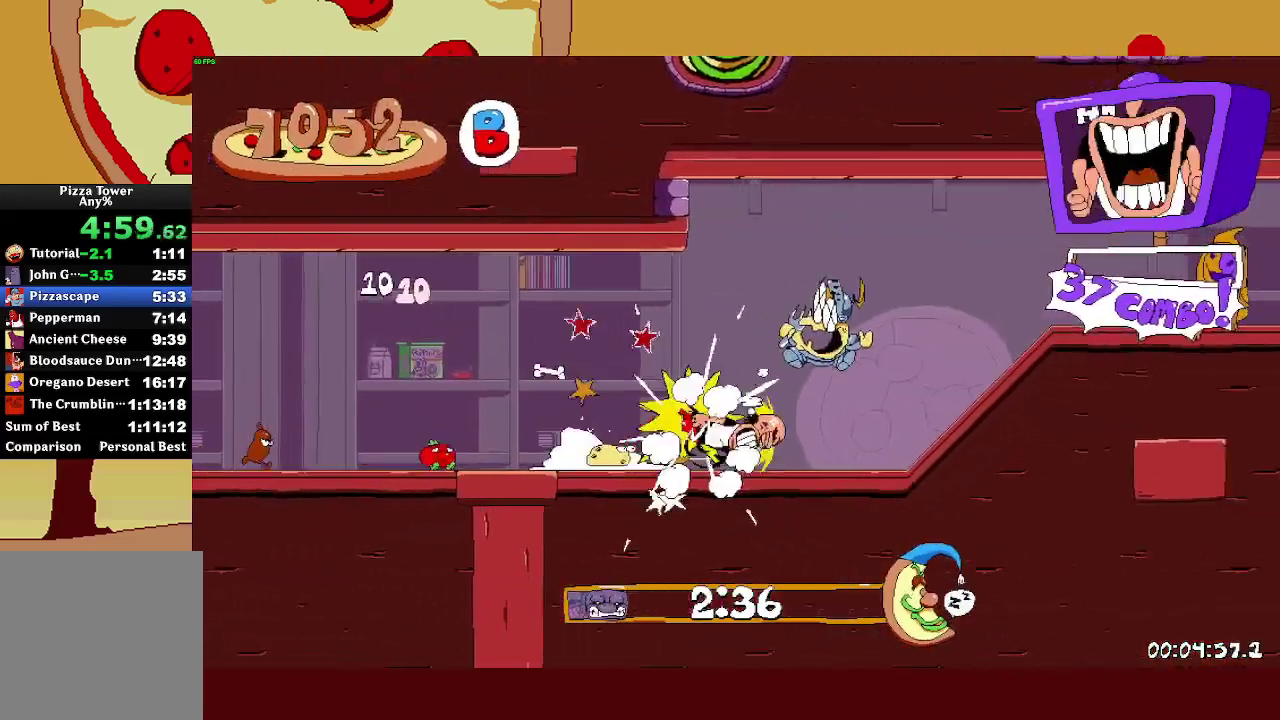
{"buttons": ["R2"], "left_stick": "right", "right_stick": "center", "events": []}
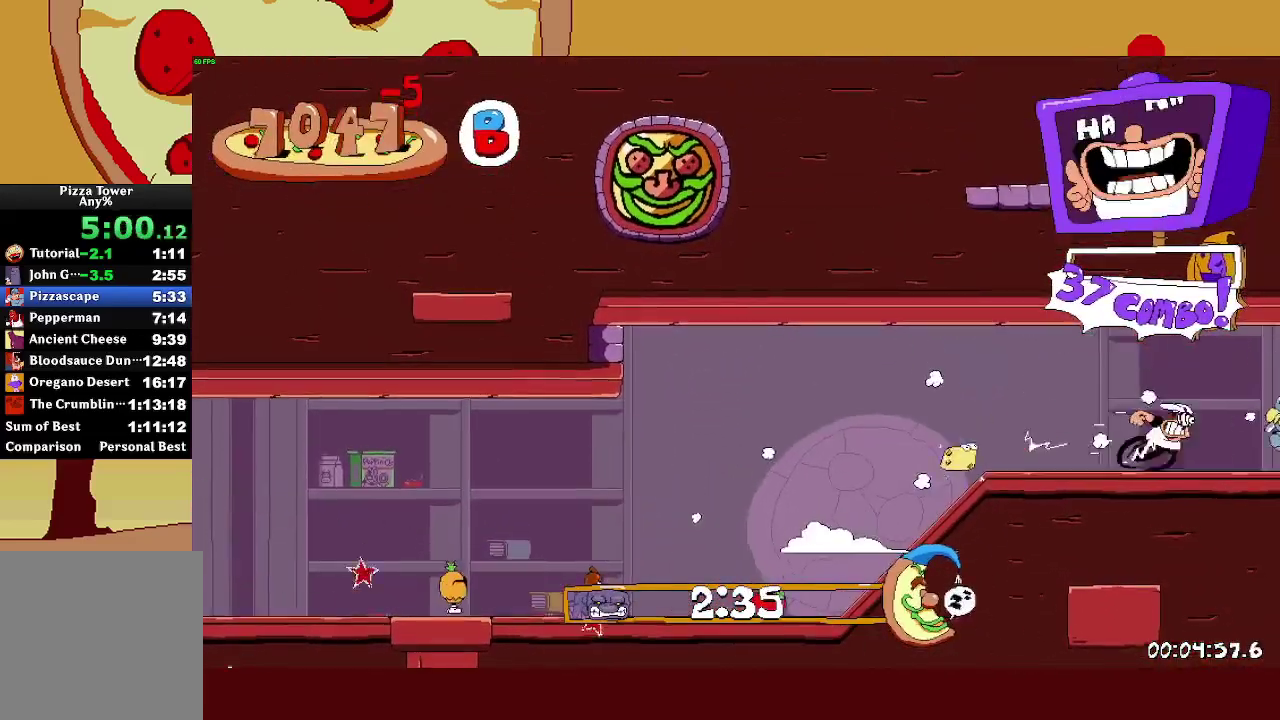
{"buttons": ["R2"], "left_stick": "right", "right_stick": "center", "events": []}
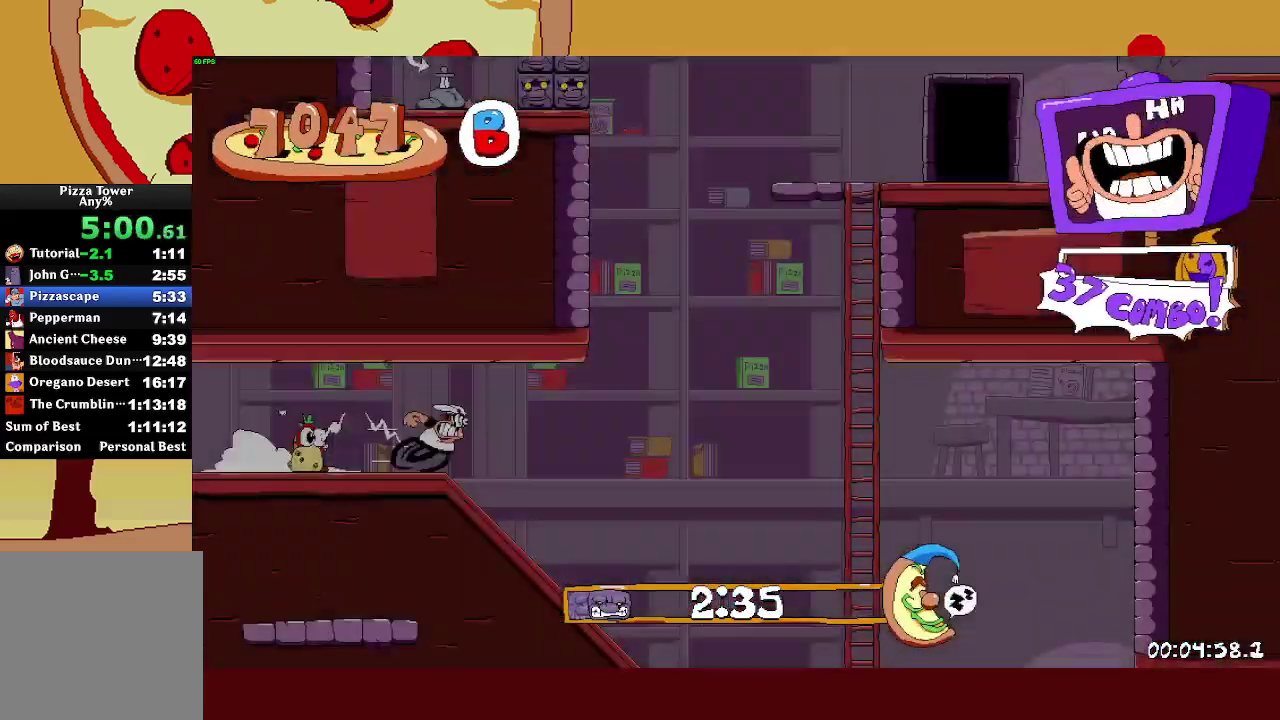
{"buttons": ["R2"], "left_stick": "up-right", "right_stick": "center", "events": [[50, "CROSS", "down"], [317, "left_stick", "up-right"], [417, "CROSS", "up"]]}
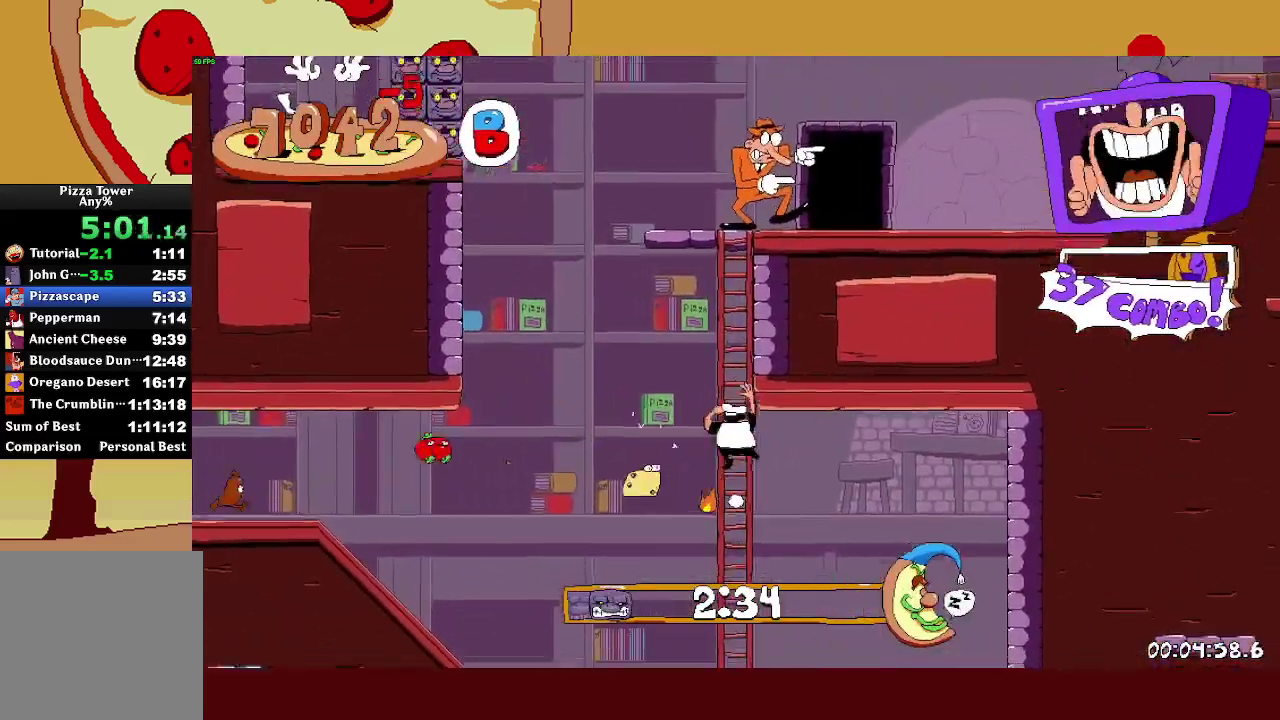
{"buttons": ["R2"], "left_stick": "up-right", "right_stick": "center", "events": []}
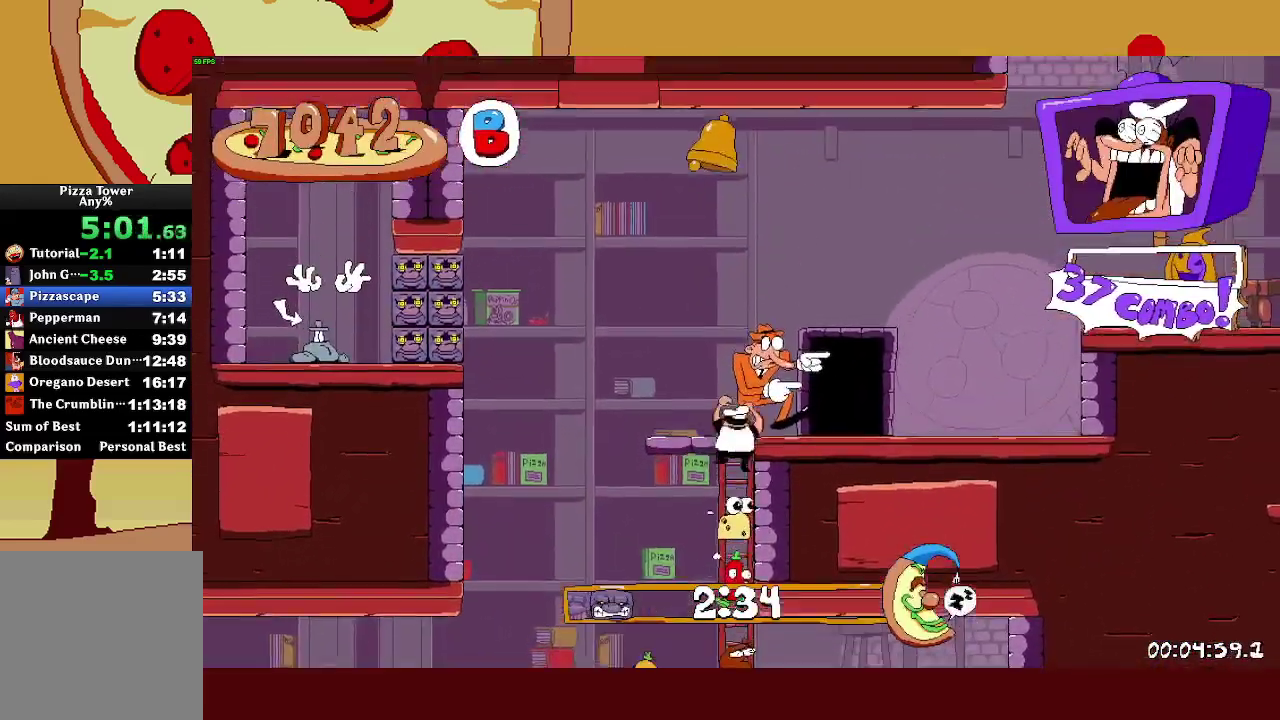
{"buttons": ["R2"], "left_stick": "center", "right_stick": "center", "events": [[133, "left_stick", "right"], [333, "left_stick", "up-right"], [433, "left_stick", "center"]]}
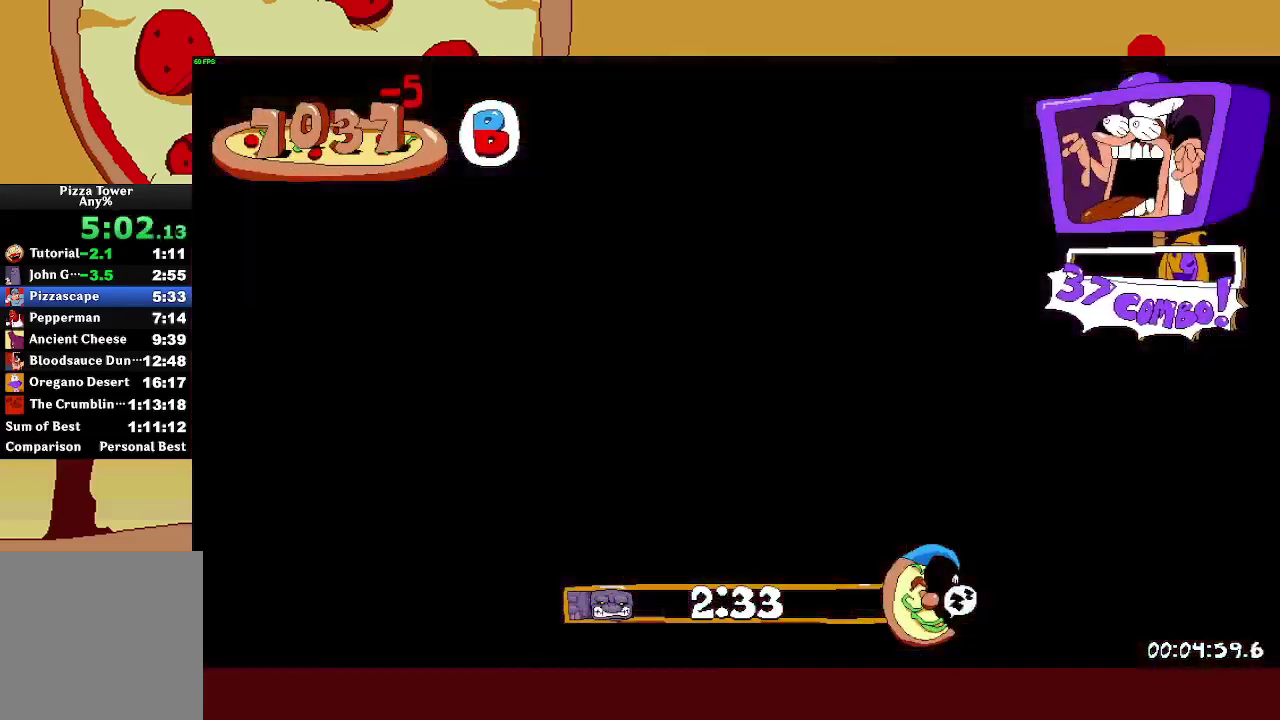
{"buttons": ["R2"], "left_stick": "center", "right_stick": "center", "events": []}
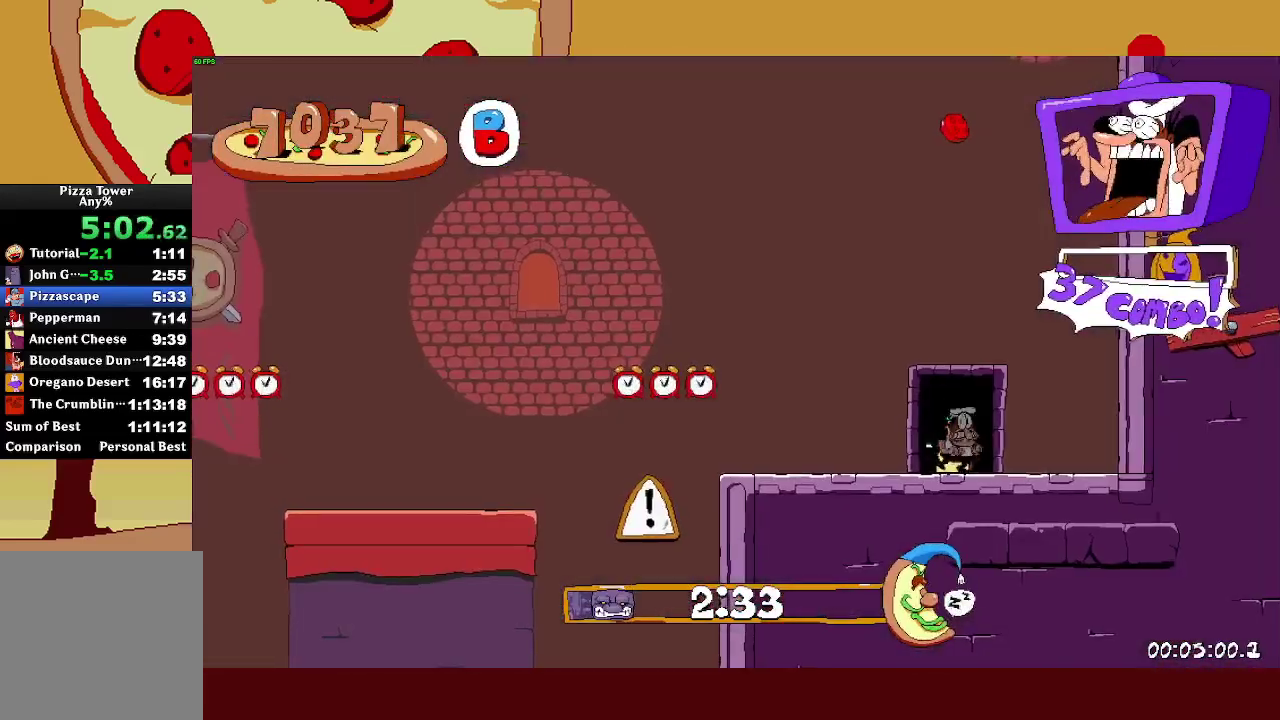
{"buttons": ["R2"], "left_stick": "center", "right_stick": "center", "events": [[383, "SQUARE", "down"], [467, "SQUARE", "up"]]}
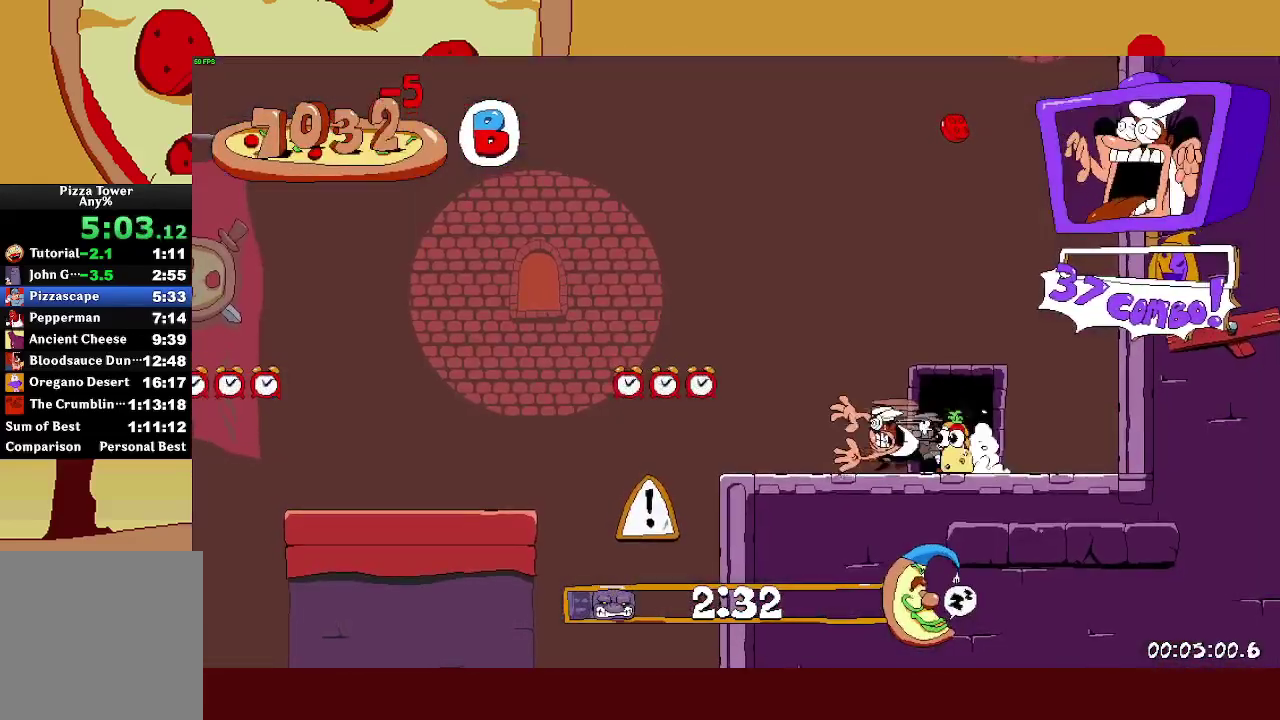
{"buttons": ["R2"], "left_stick": "center", "right_stick": "center", "events": [[200, "CROSS", "down"], [300, "CROSS", "up"]]}
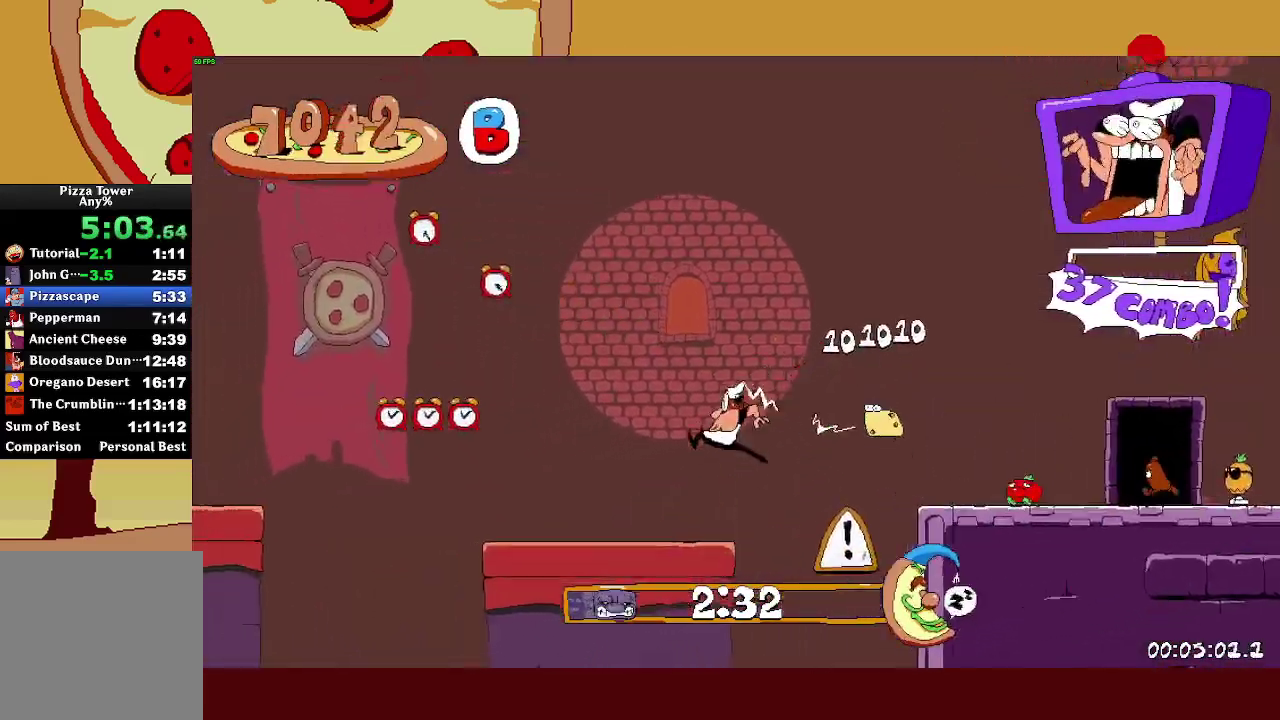
{"buttons": ["R2"], "left_stick": "center", "right_stick": "center", "events": [[233, "CROSS", "down"], [417, "CROSS", "up"]]}